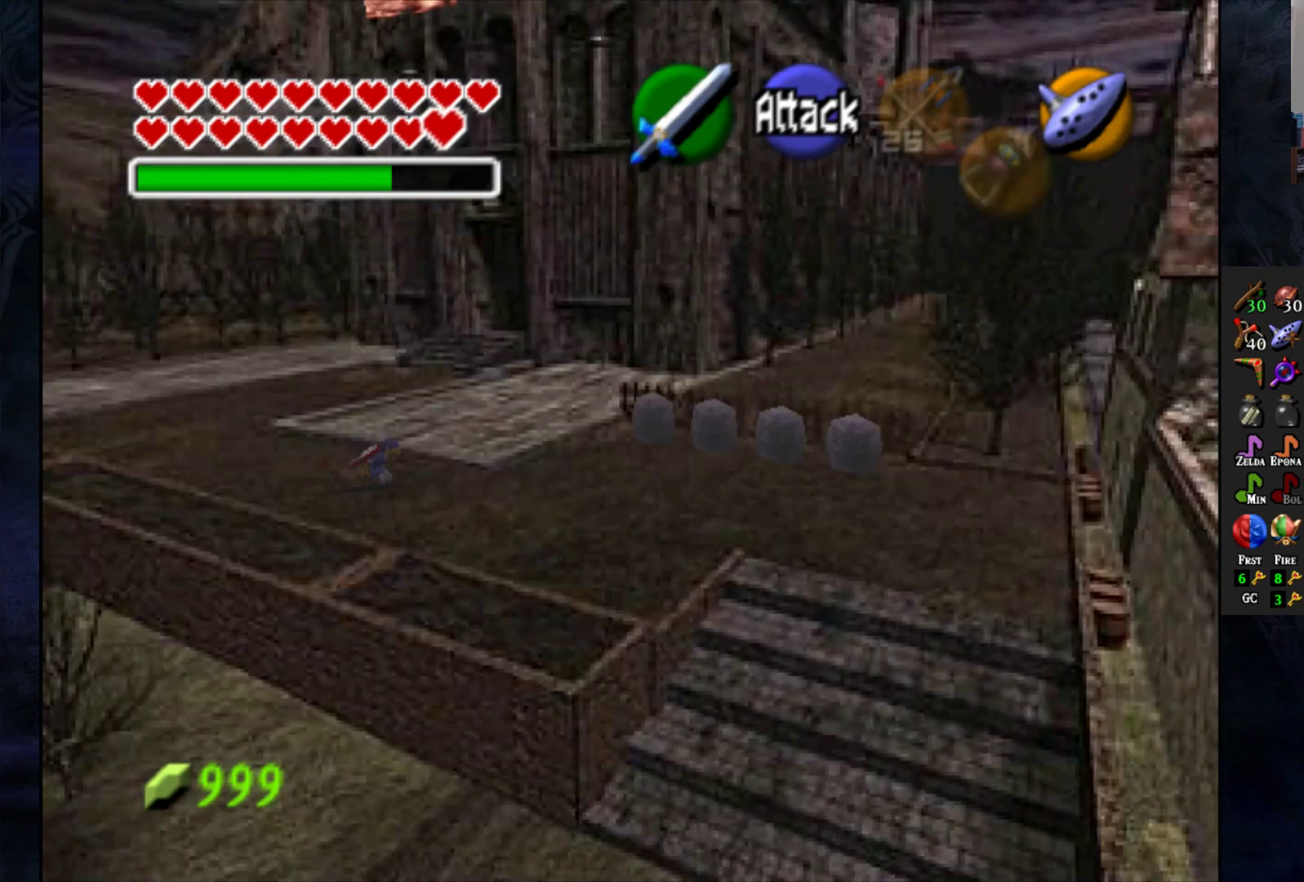
Gameplay with a controller (PlayStation layout); each line is a JSON object with the inputs held at the frame after it. "events" lists button and stick changes between this image and that frame as [ms after this image, input, new state], when the widget could be followed in between.
{"buttons": ["CROSS"], "left_stick": "down-right", "right_stick": "center", "events": [[400, "CROSS", "down"]]}
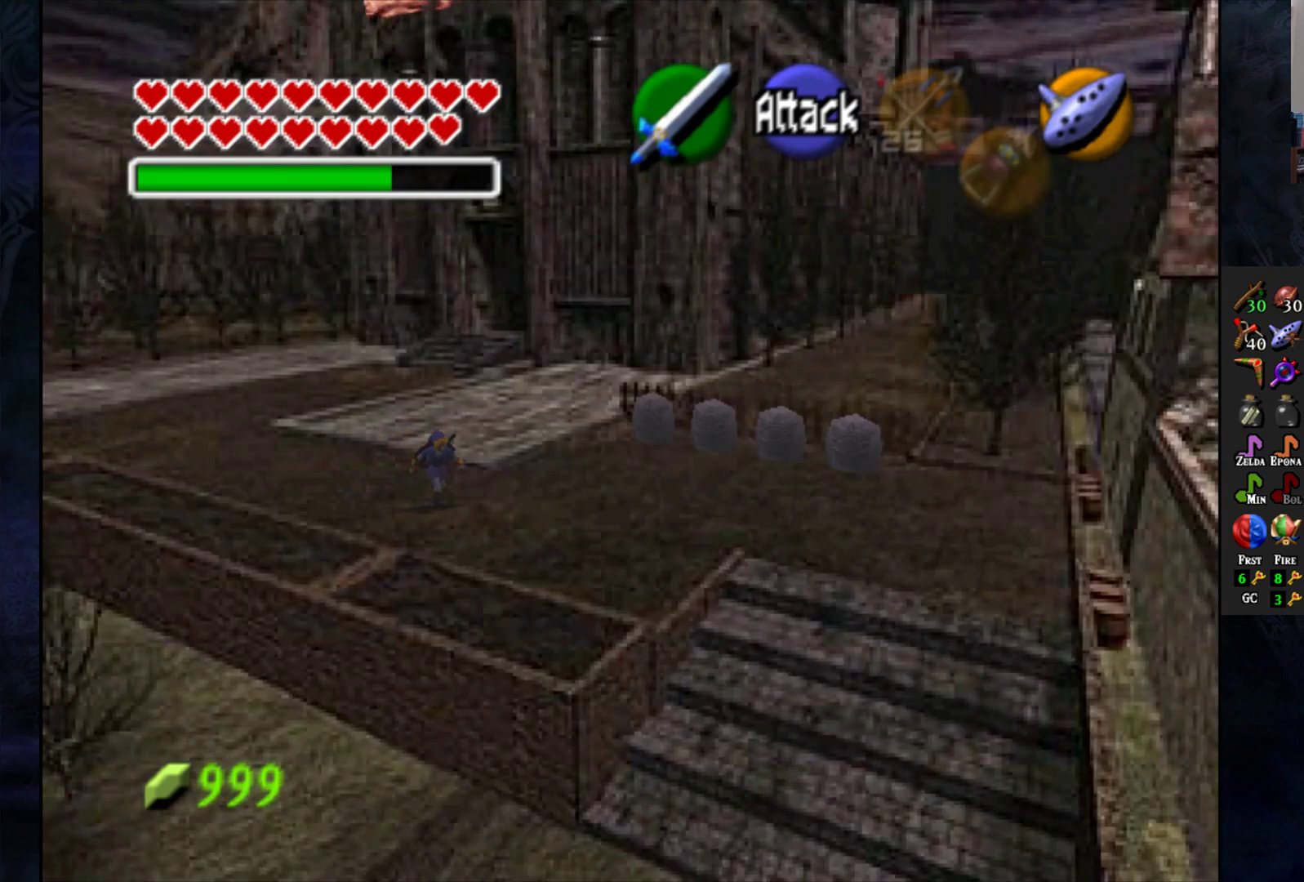
{"buttons": [], "left_stick": "down-right", "right_stick": "center", "events": [[167, "CROSS", "up"]]}
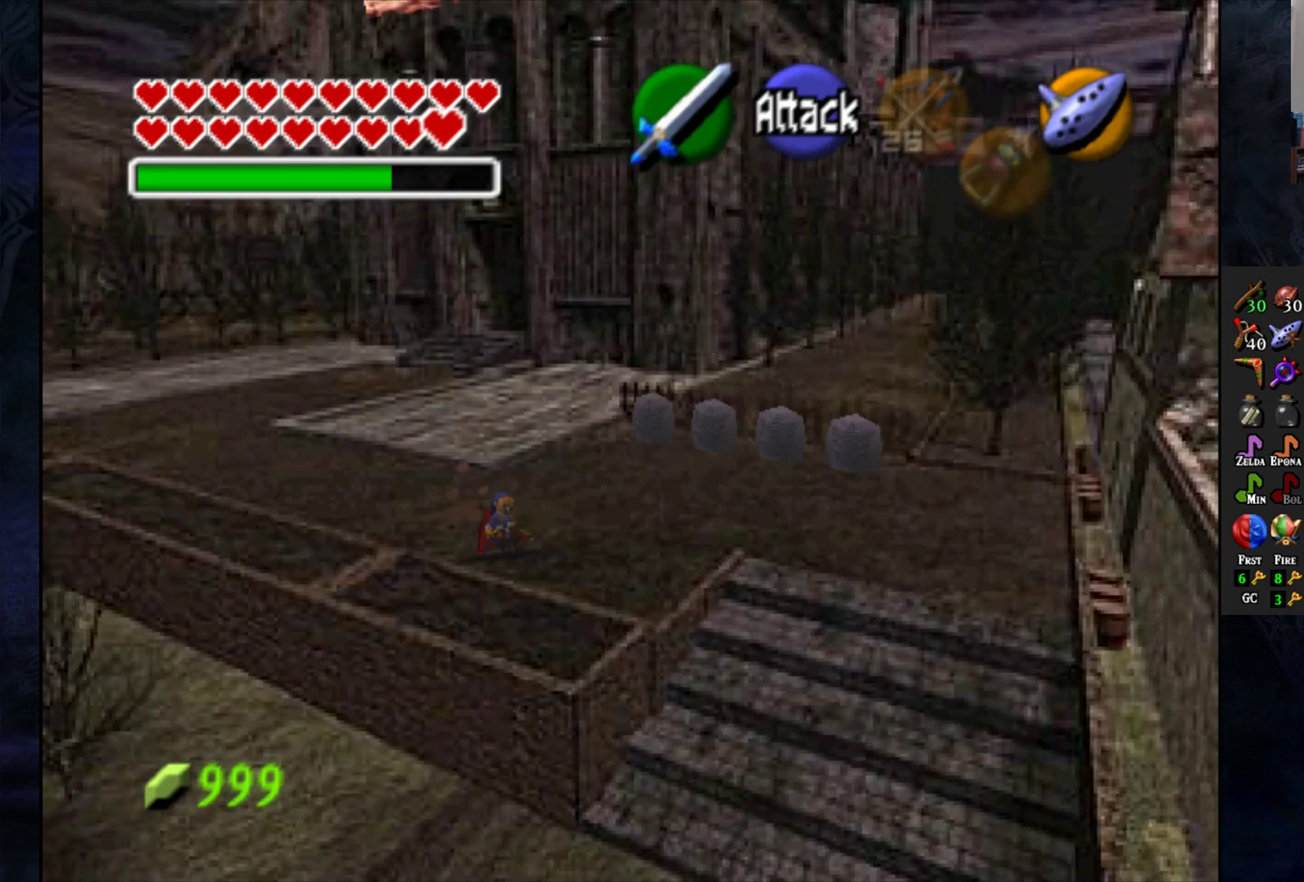
{"buttons": [], "left_stick": "down-right", "right_stick": "center", "events": []}
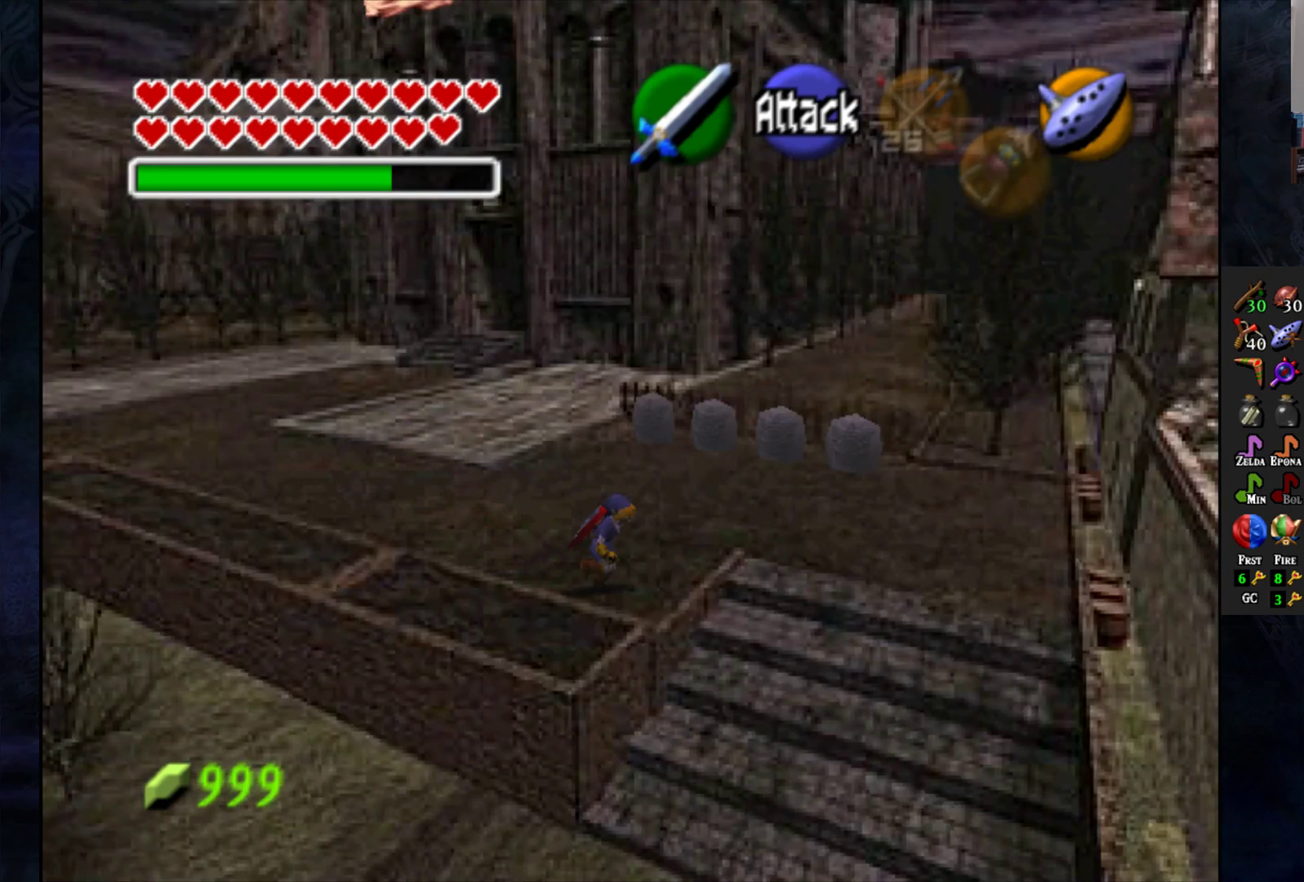
{"buttons": [], "left_stick": "down", "right_stick": "center", "events": [[300, "left_stick", "down"]]}
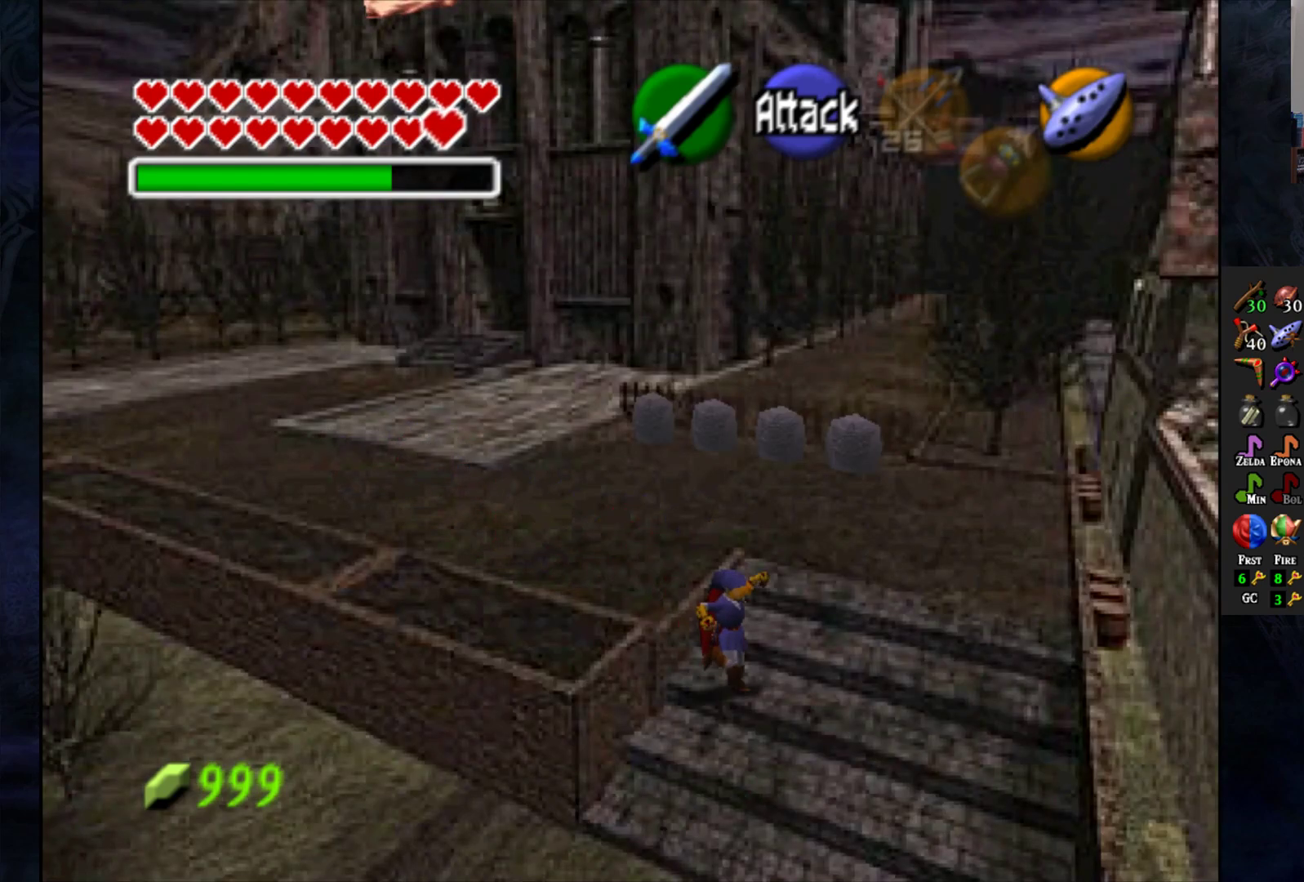
{"buttons": [], "left_stick": "down-left", "right_stick": "center", "events": [[200, "left_stick", "down-left"]]}
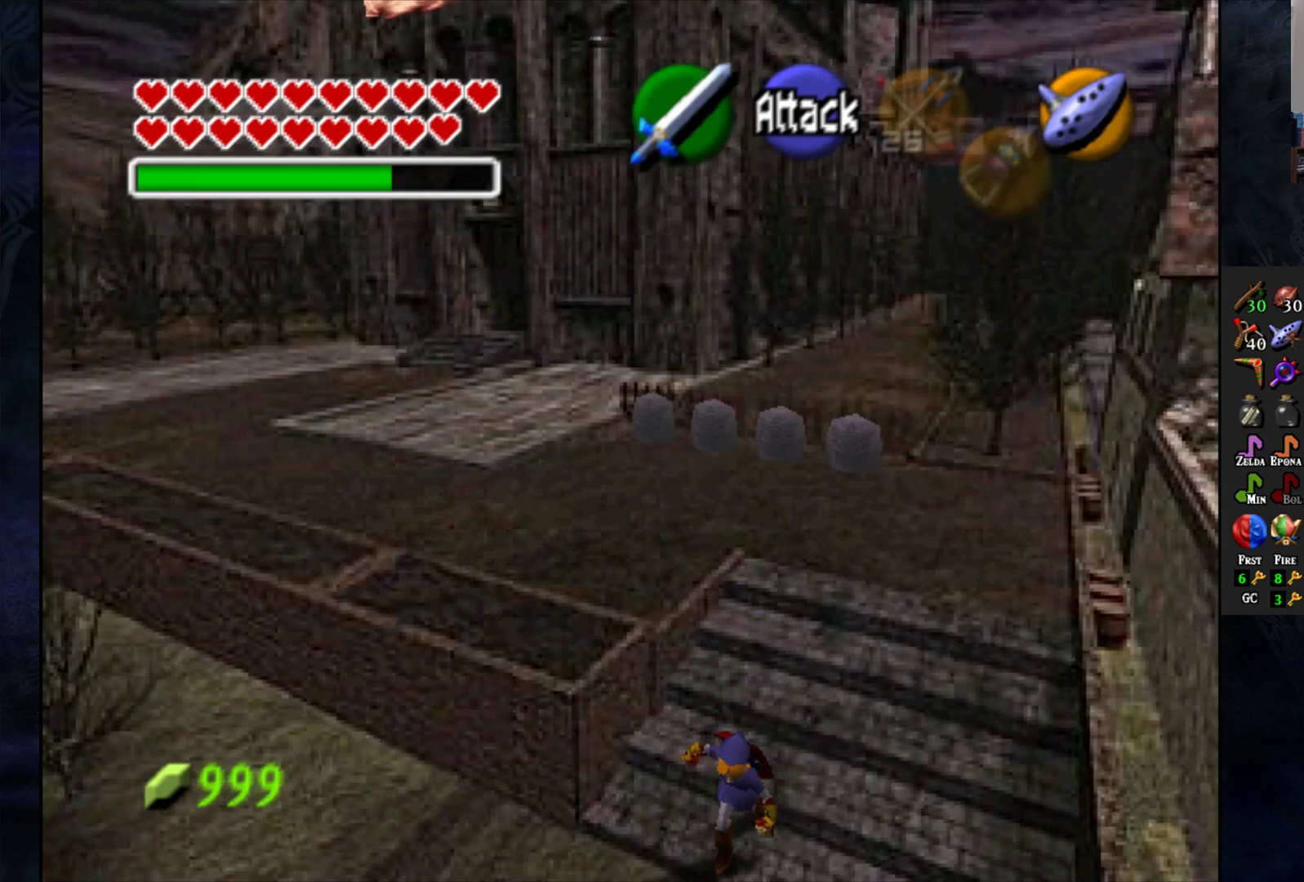
{"buttons": [], "left_stick": "down-left", "right_stick": "center", "events": []}
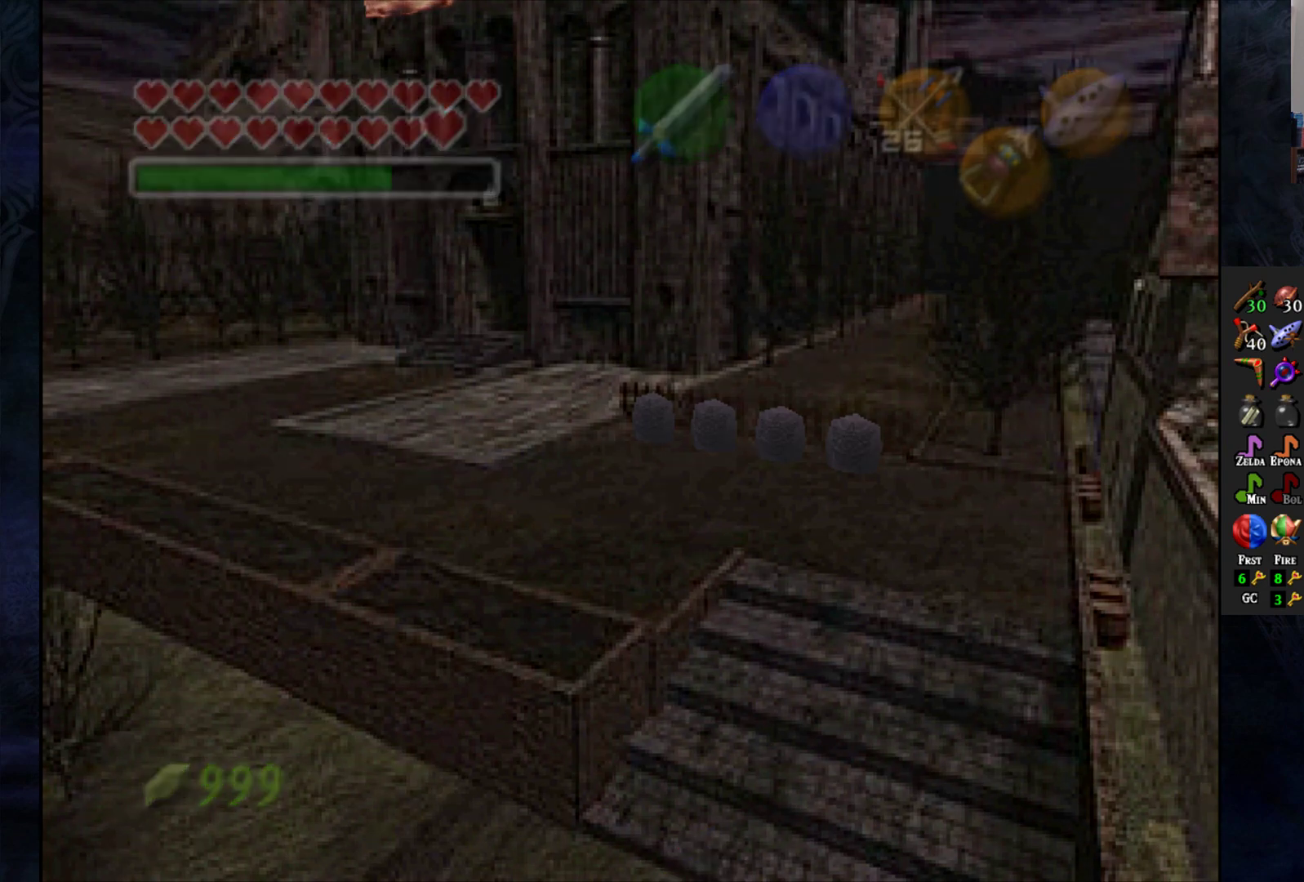
{"buttons": [], "left_stick": "center", "right_stick": "center", "events": [[150, "left_stick", "center"]]}
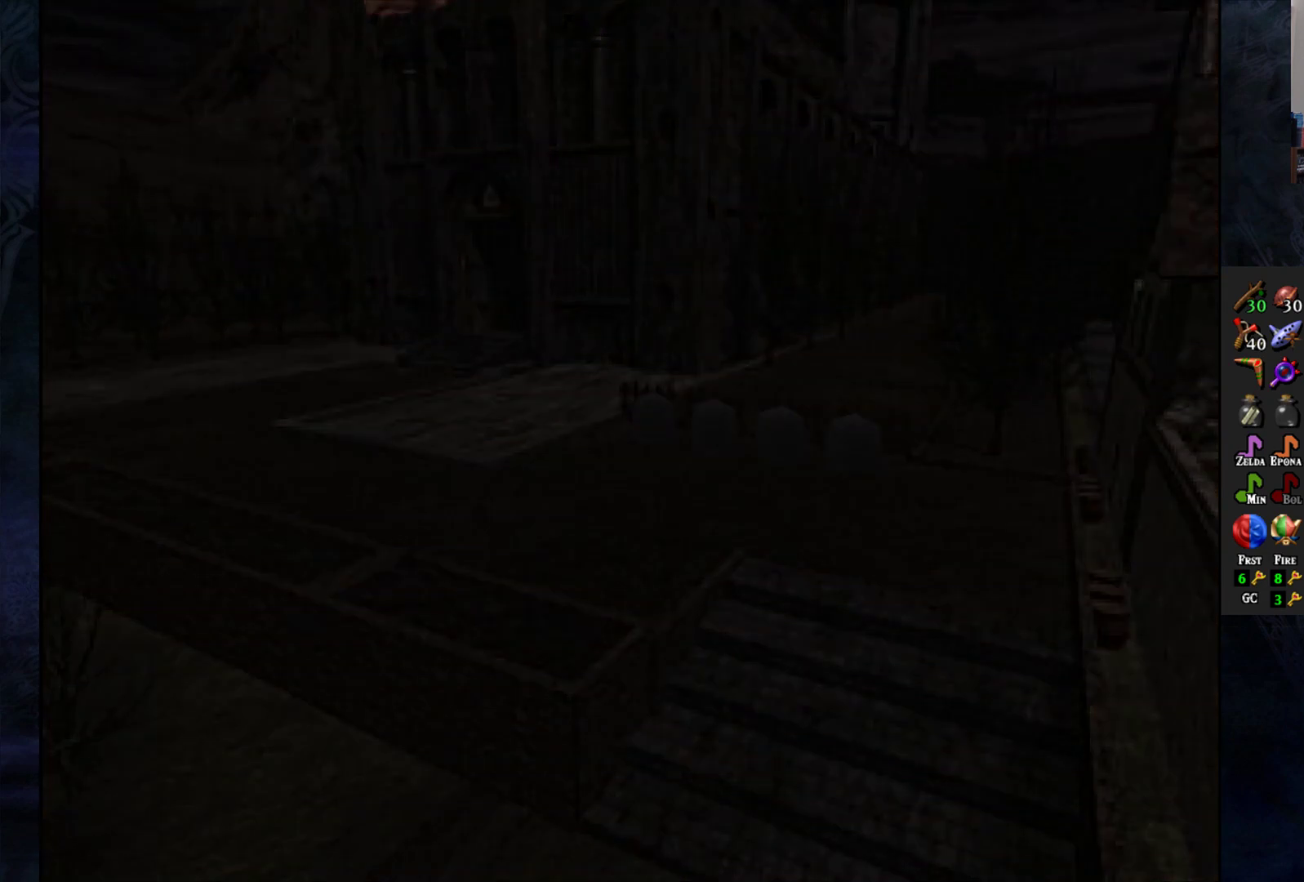
{"buttons": [], "left_stick": "center", "right_stick": "center", "events": []}
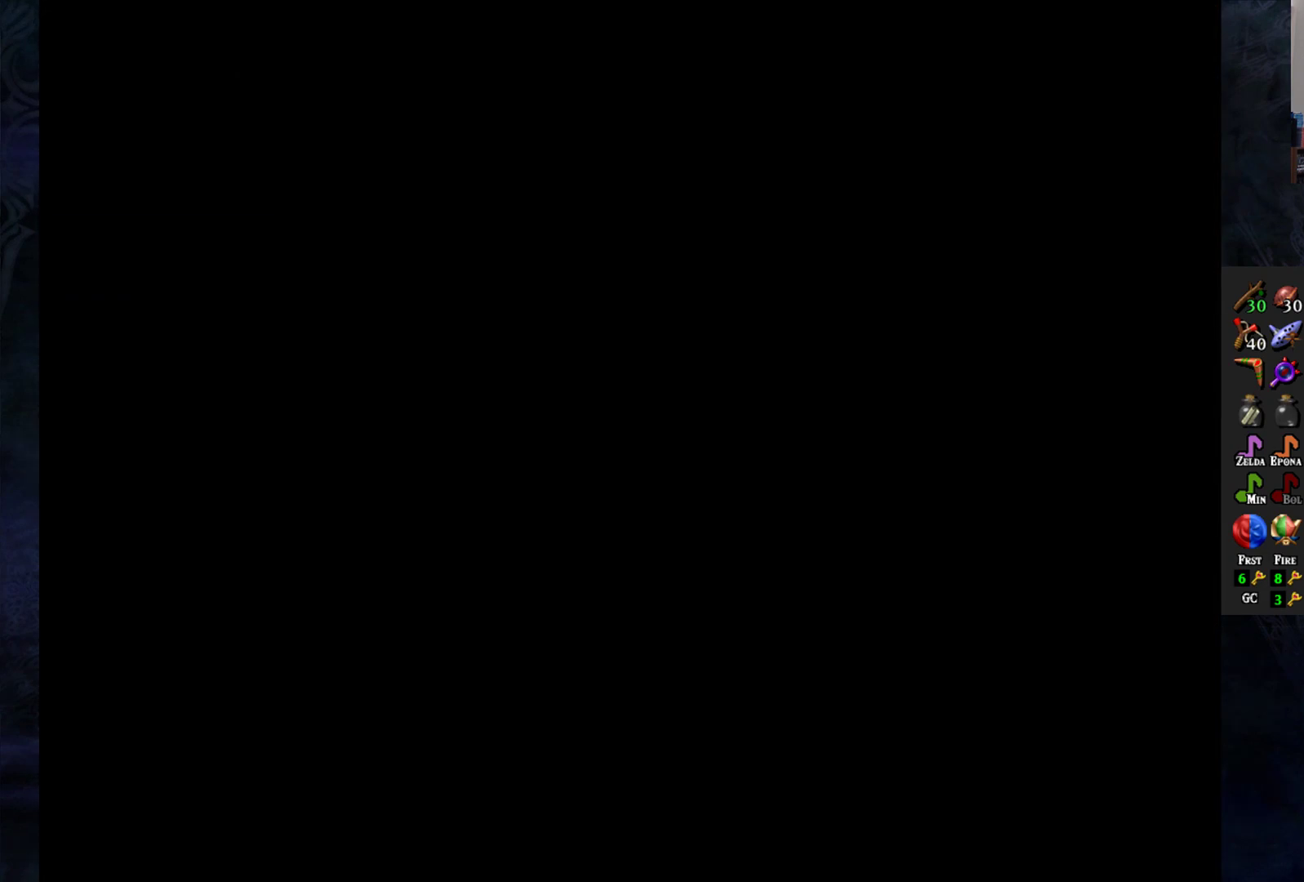
{"buttons": [], "left_stick": "center", "right_stick": "center", "events": []}
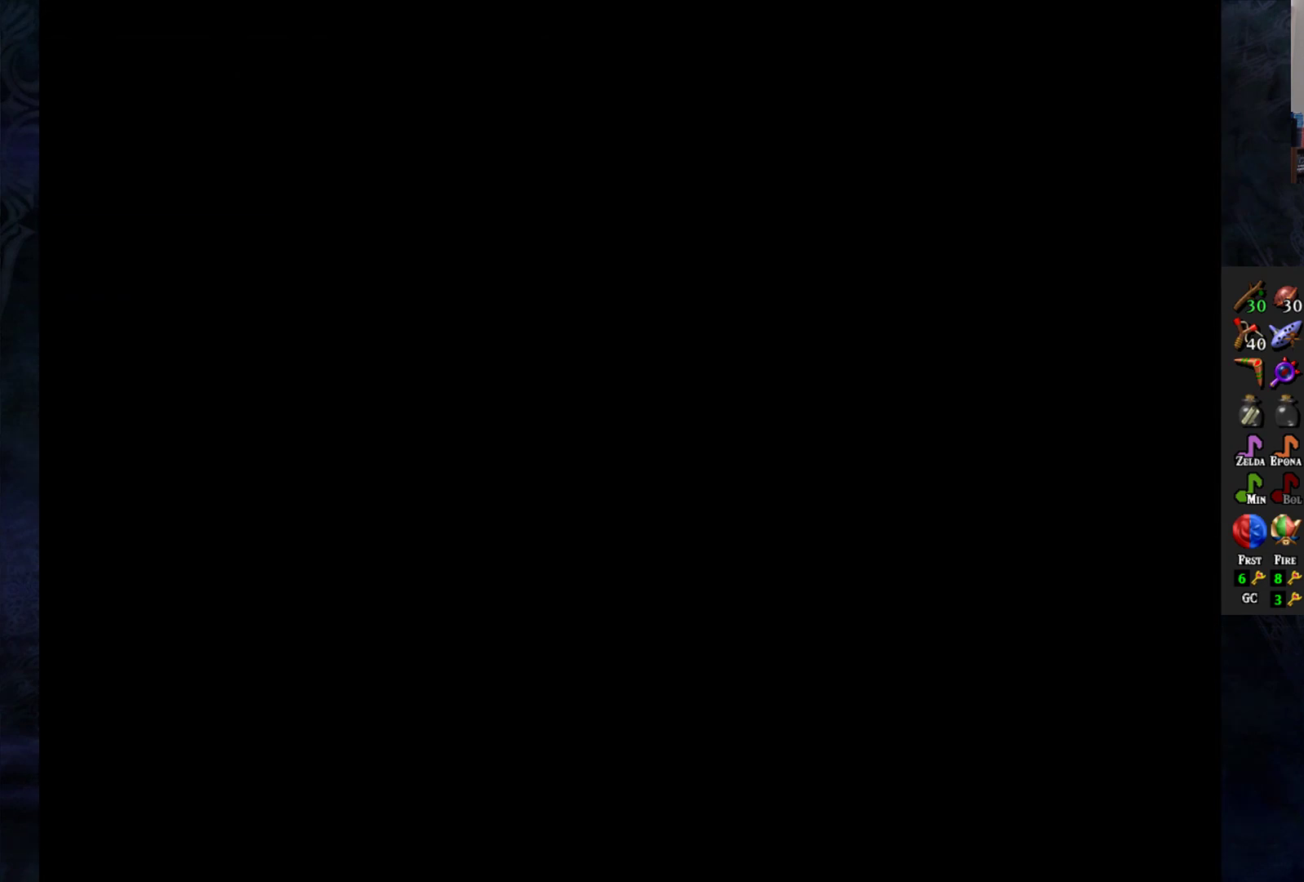
{"buttons": [], "left_stick": "center", "right_stick": "center", "events": []}
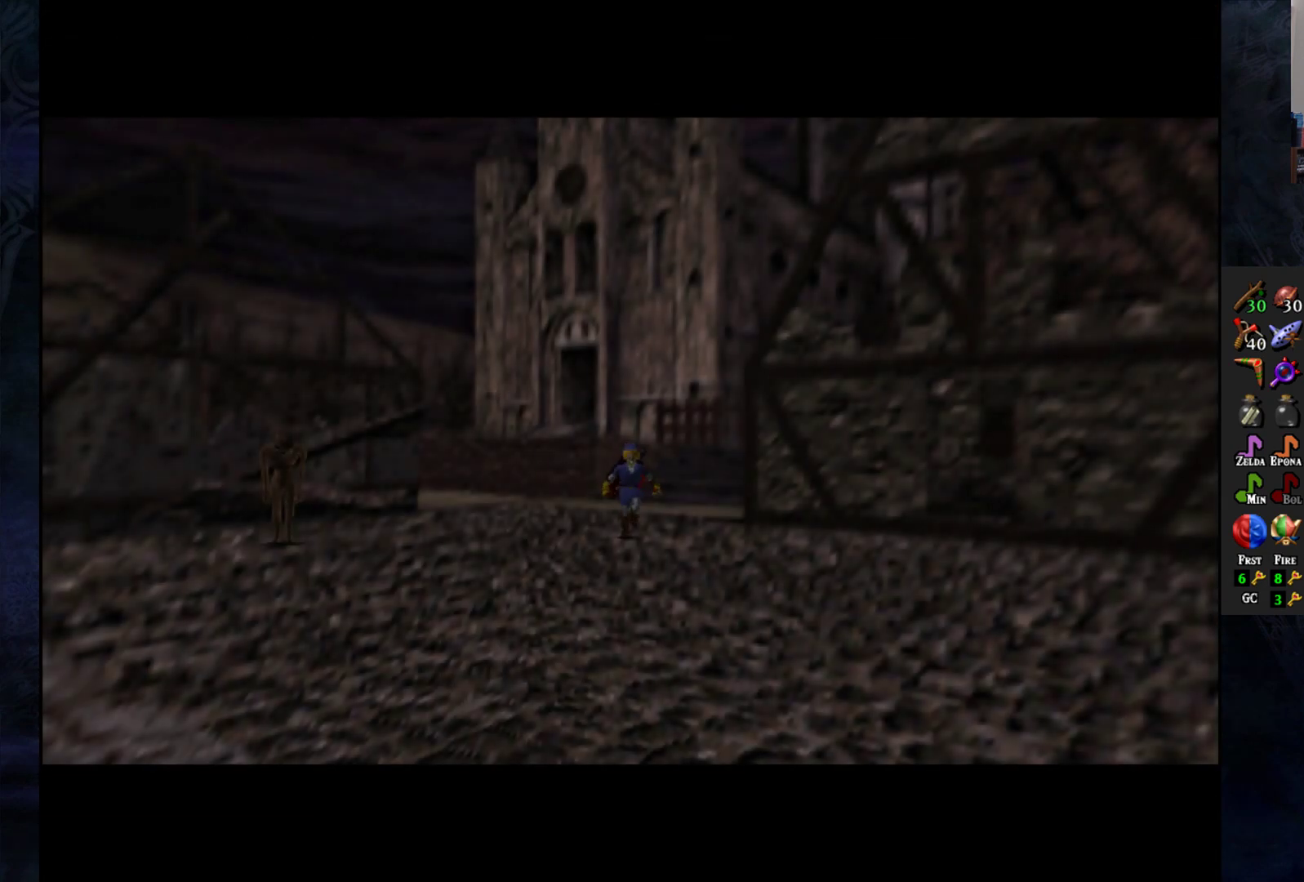
{"buttons": [], "left_stick": "down-left", "right_stick": "center", "events": [[300, "left_stick", "down-left"]]}
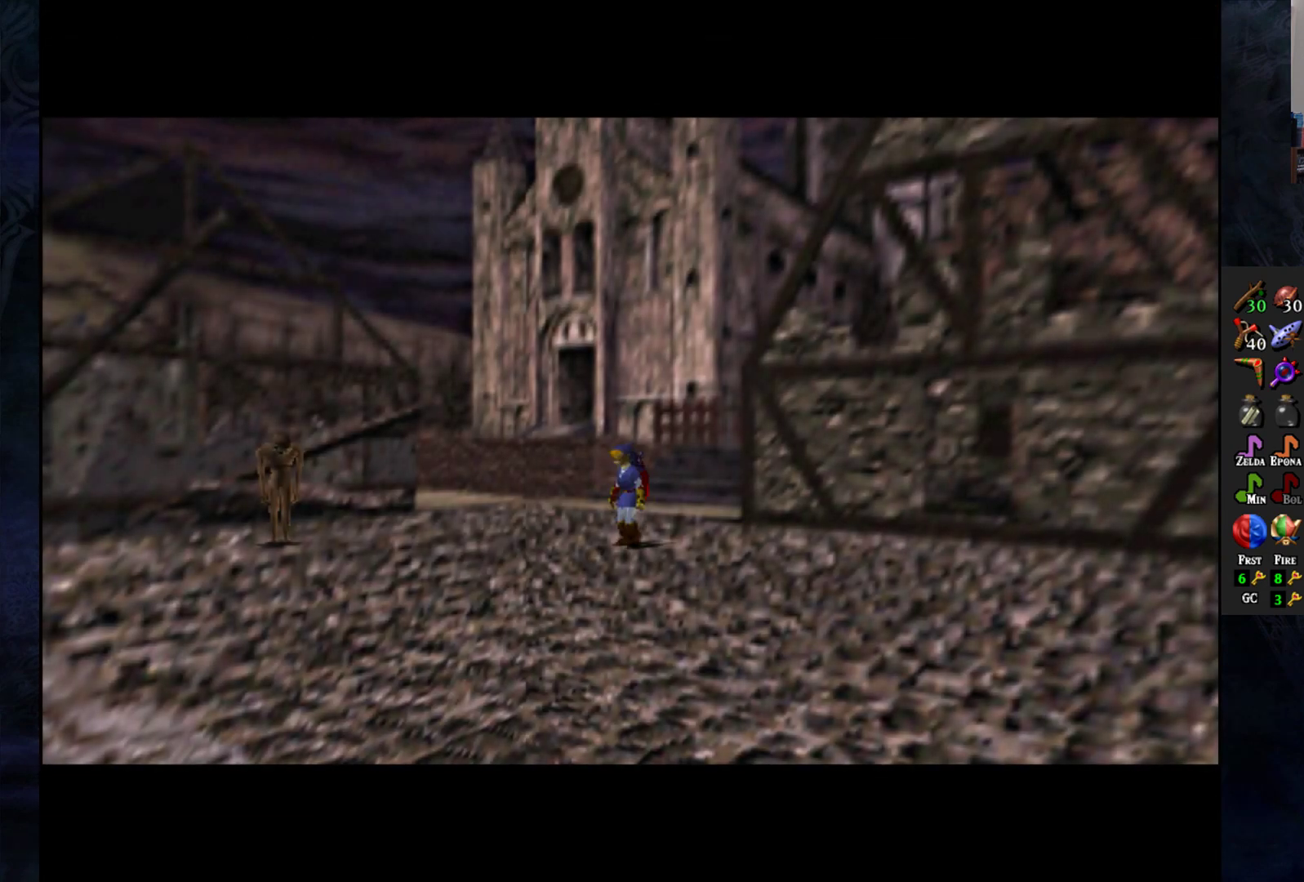
{"buttons": ["CROSS"], "left_stick": "down-left", "right_stick": "center", "events": [[317, "CROSS", "down"]]}
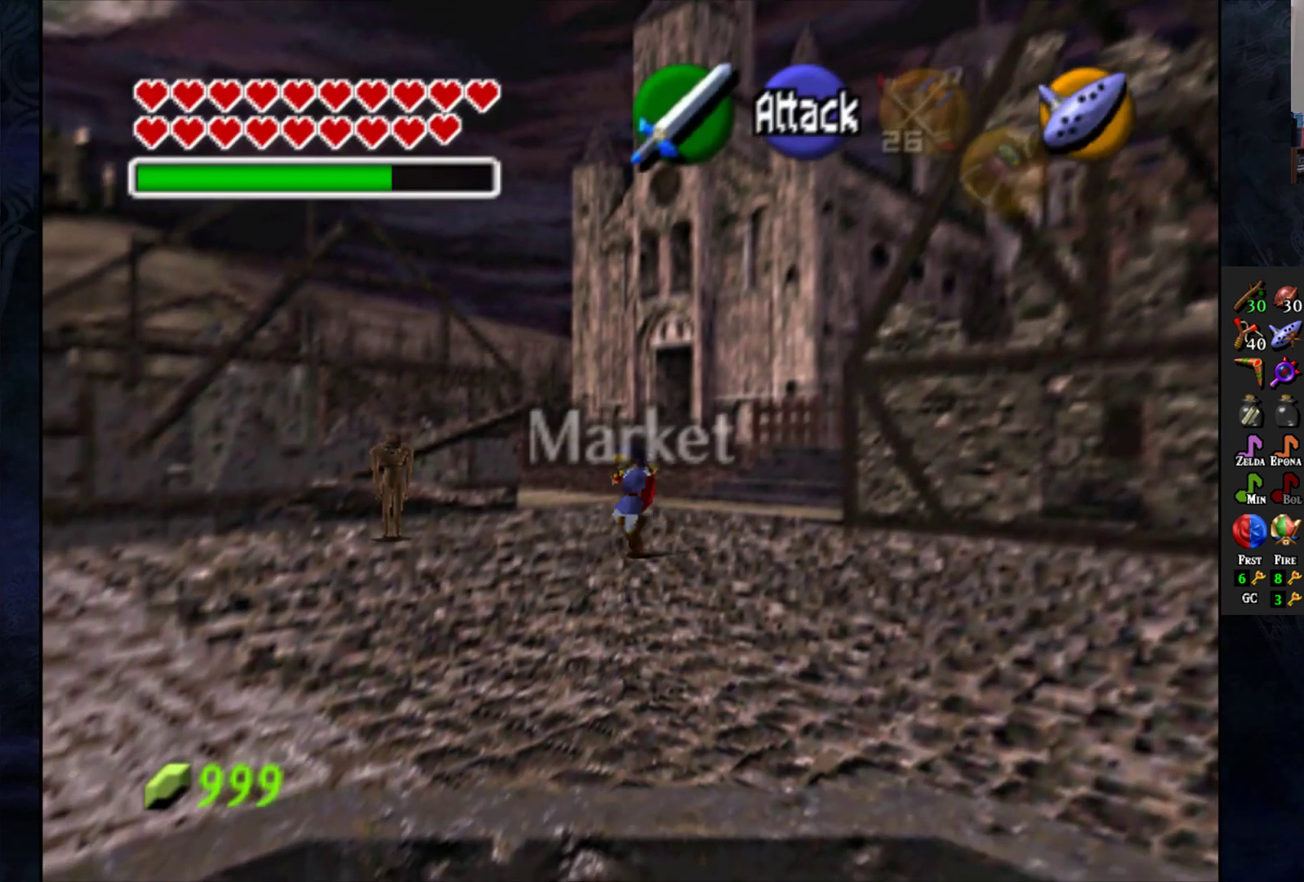
{"buttons": [], "left_stick": "left", "right_stick": "center", "events": [[317, "CROSS", "up"], [433, "left_stick", "left"]]}
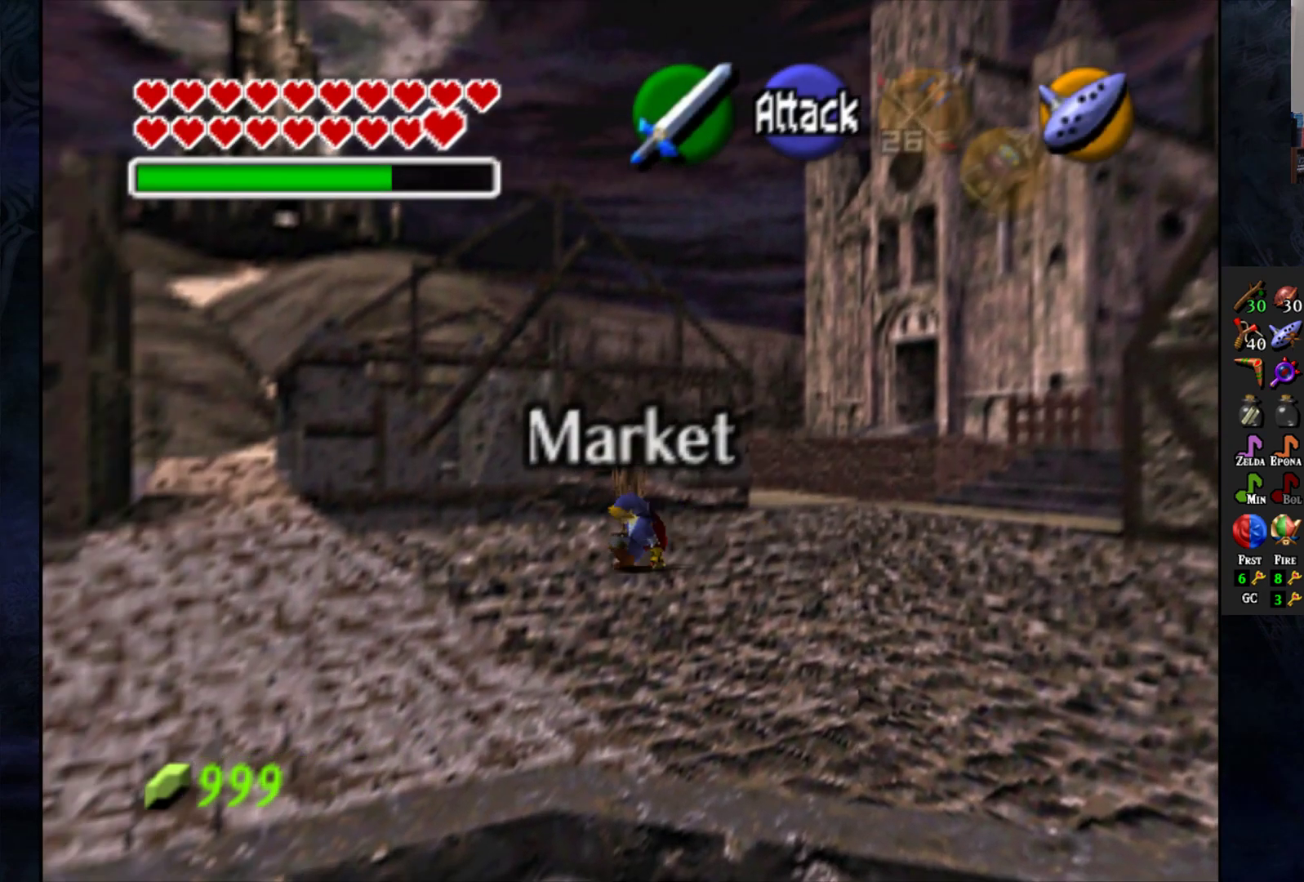
{"buttons": [], "left_stick": "left", "right_stick": "center", "events": []}
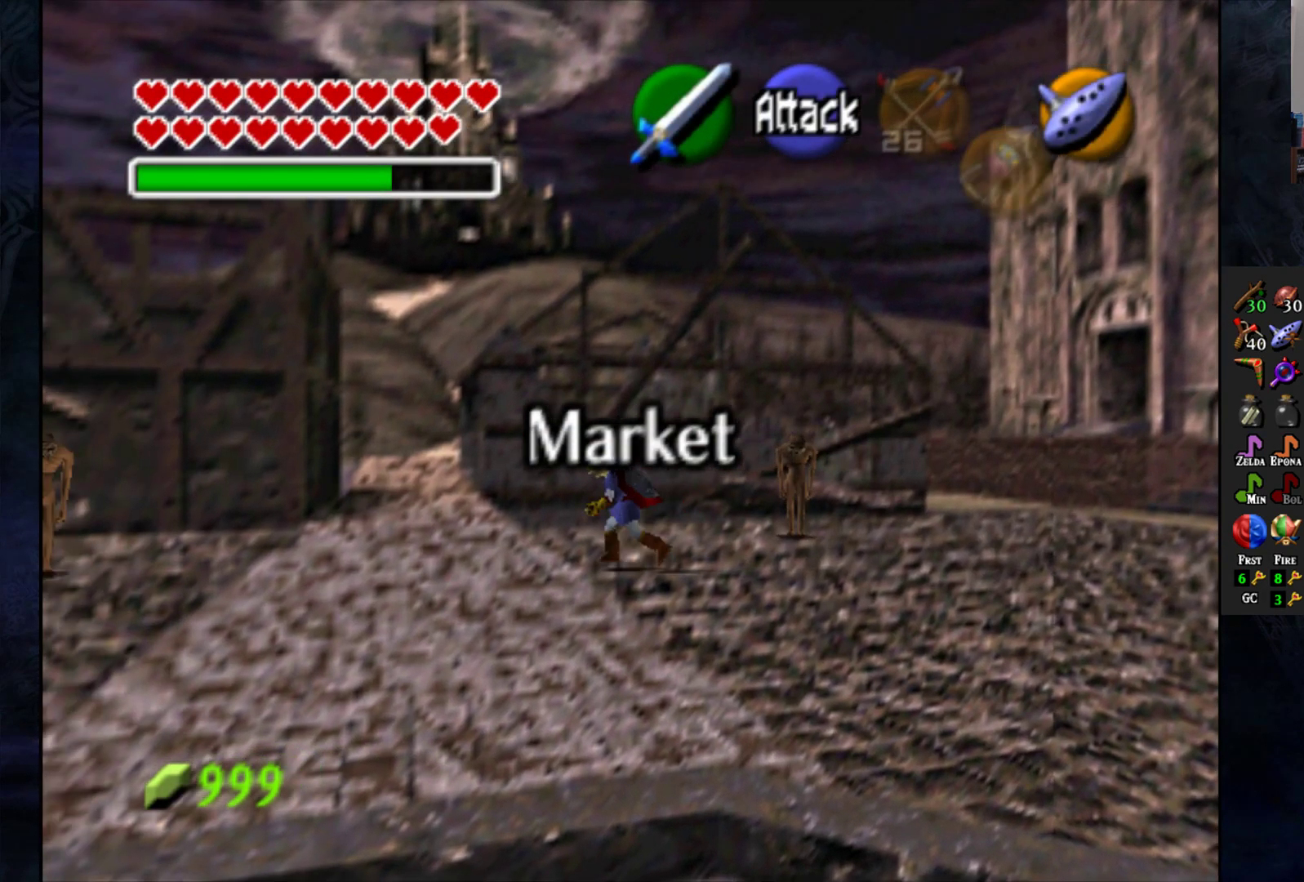
{"buttons": [], "left_stick": "up-left", "right_stick": "center", "events": [[17, "left_stick", "up-left"]]}
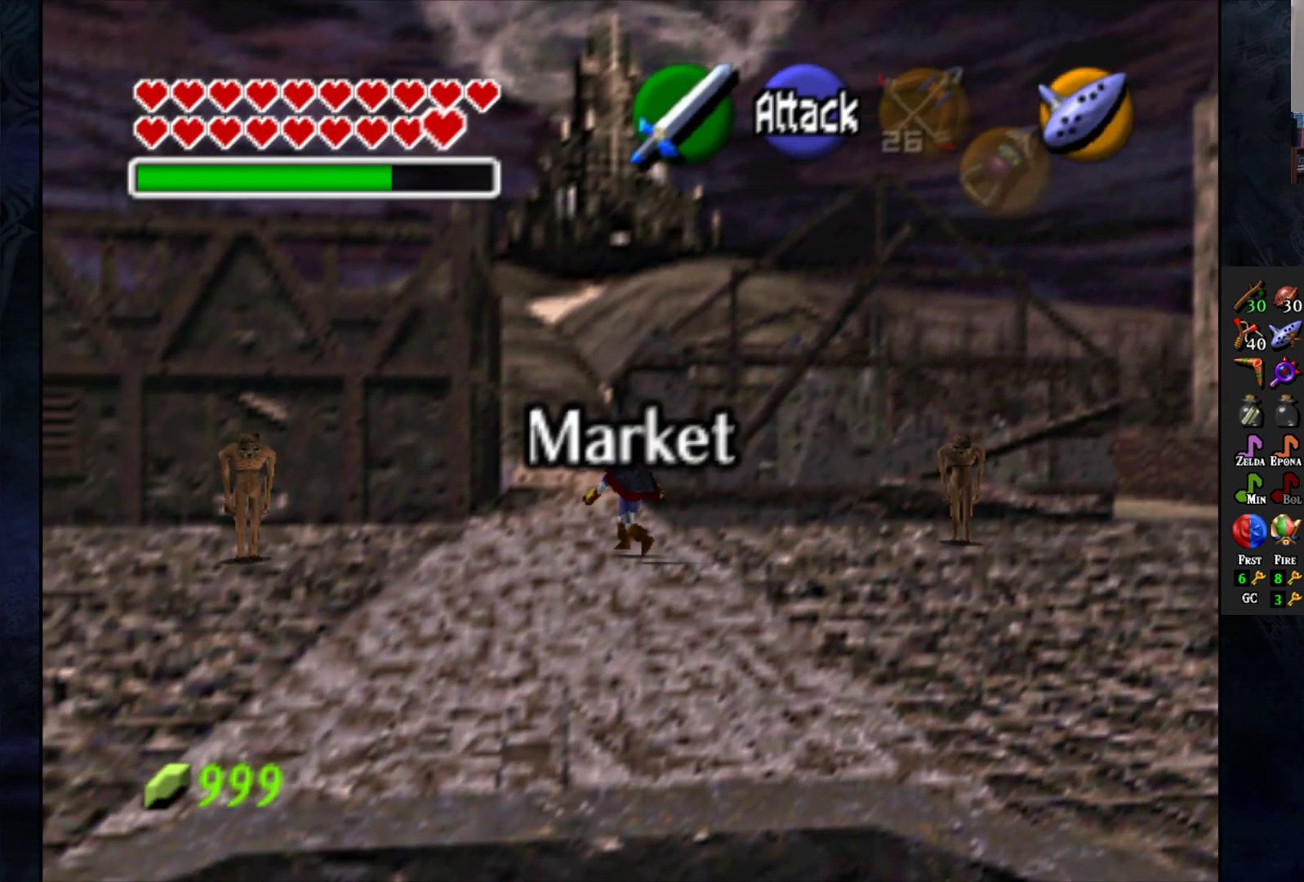
{"buttons": ["CROSS"], "left_stick": "up", "right_stick": "center", "events": [[100, "left_stick", "up"], [333, "CROSS", "down"]]}
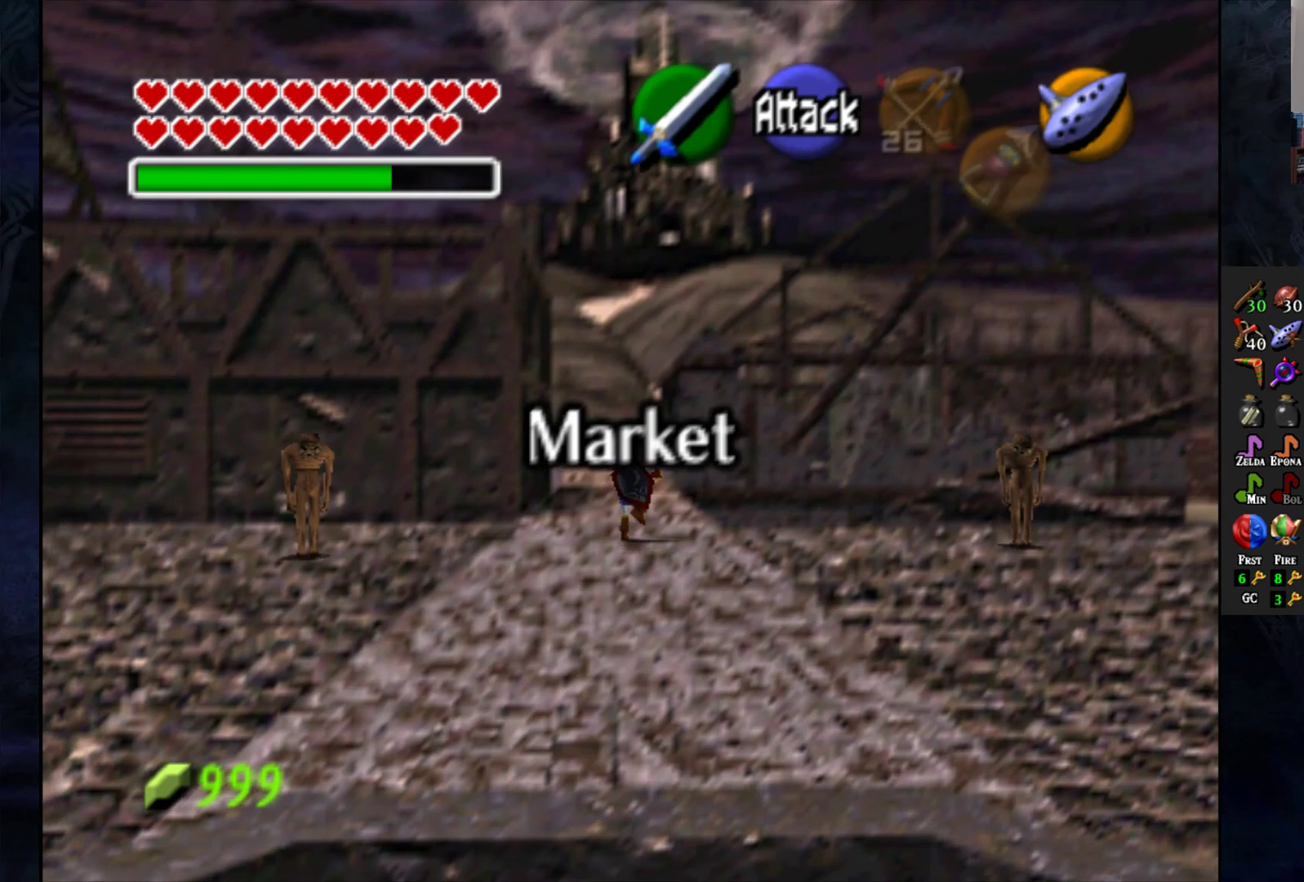
{"buttons": [], "left_stick": "up", "right_stick": "center", "events": [[33, "CROSS", "up"]]}
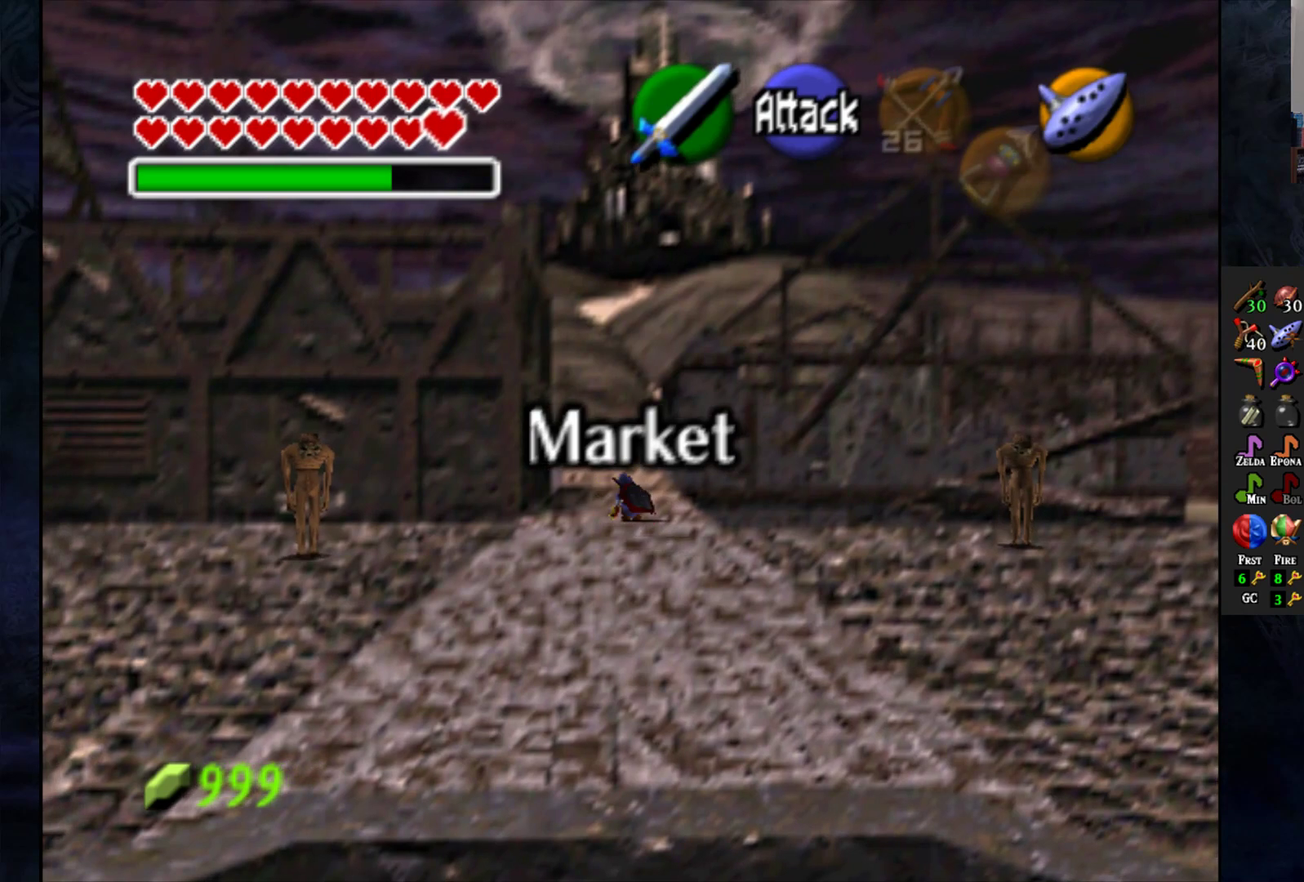
{"buttons": [], "left_stick": "up", "right_stick": "center", "events": []}
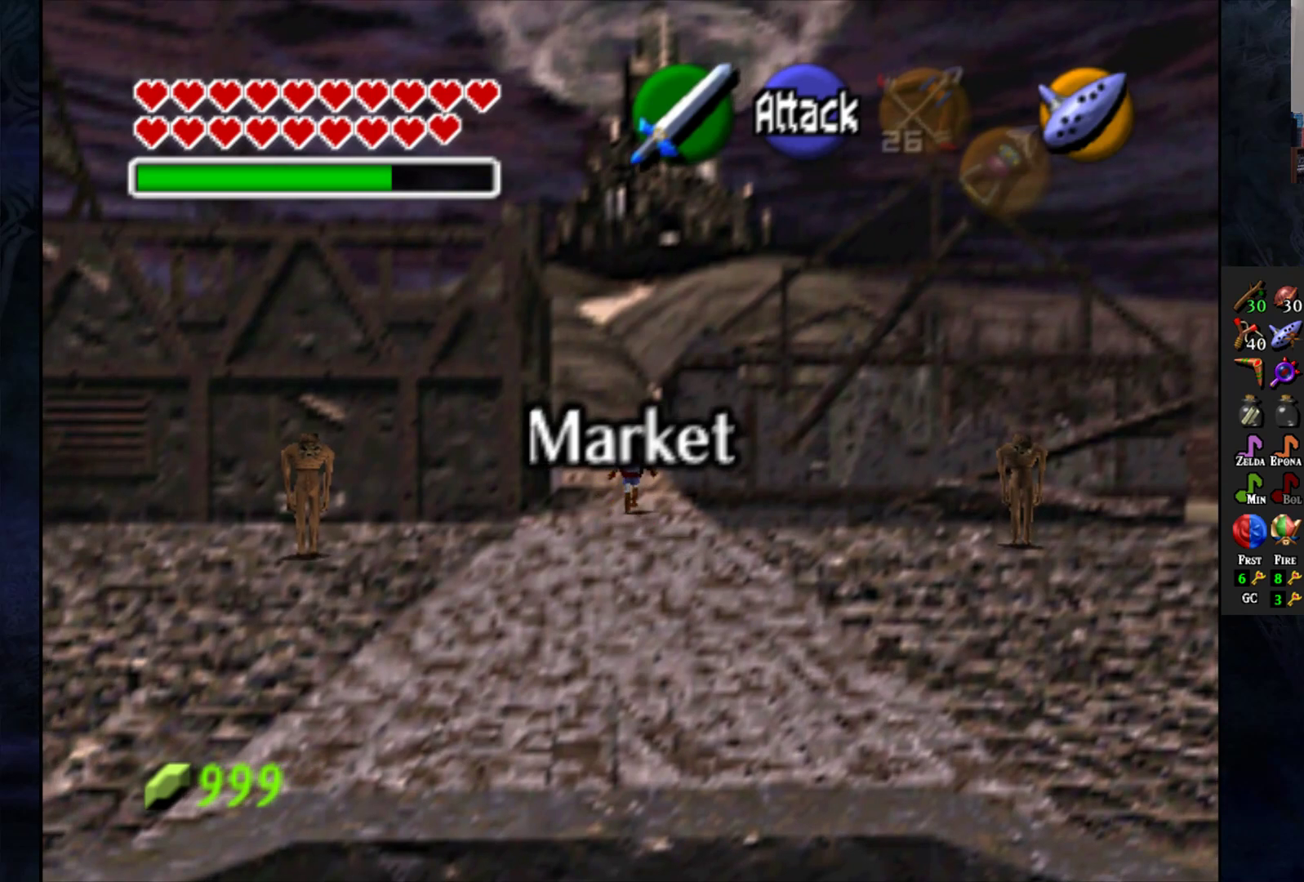
{"buttons": [], "left_stick": "up", "right_stick": "center", "events": [[67, "CROSS", "down"], [233, "CROSS", "up"]]}
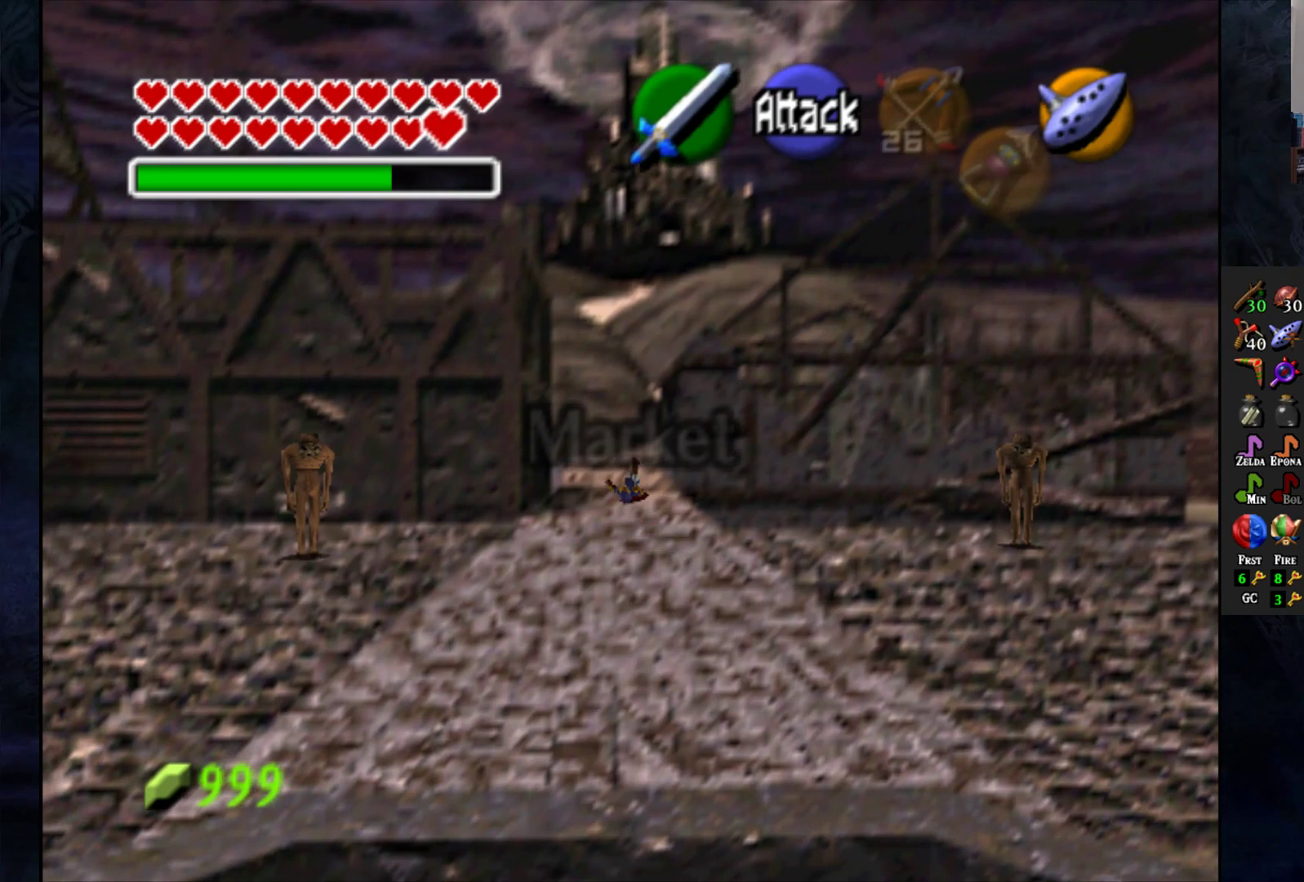
{"buttons": [], "left_stick": "up", "right_stick": "center", "events": []}
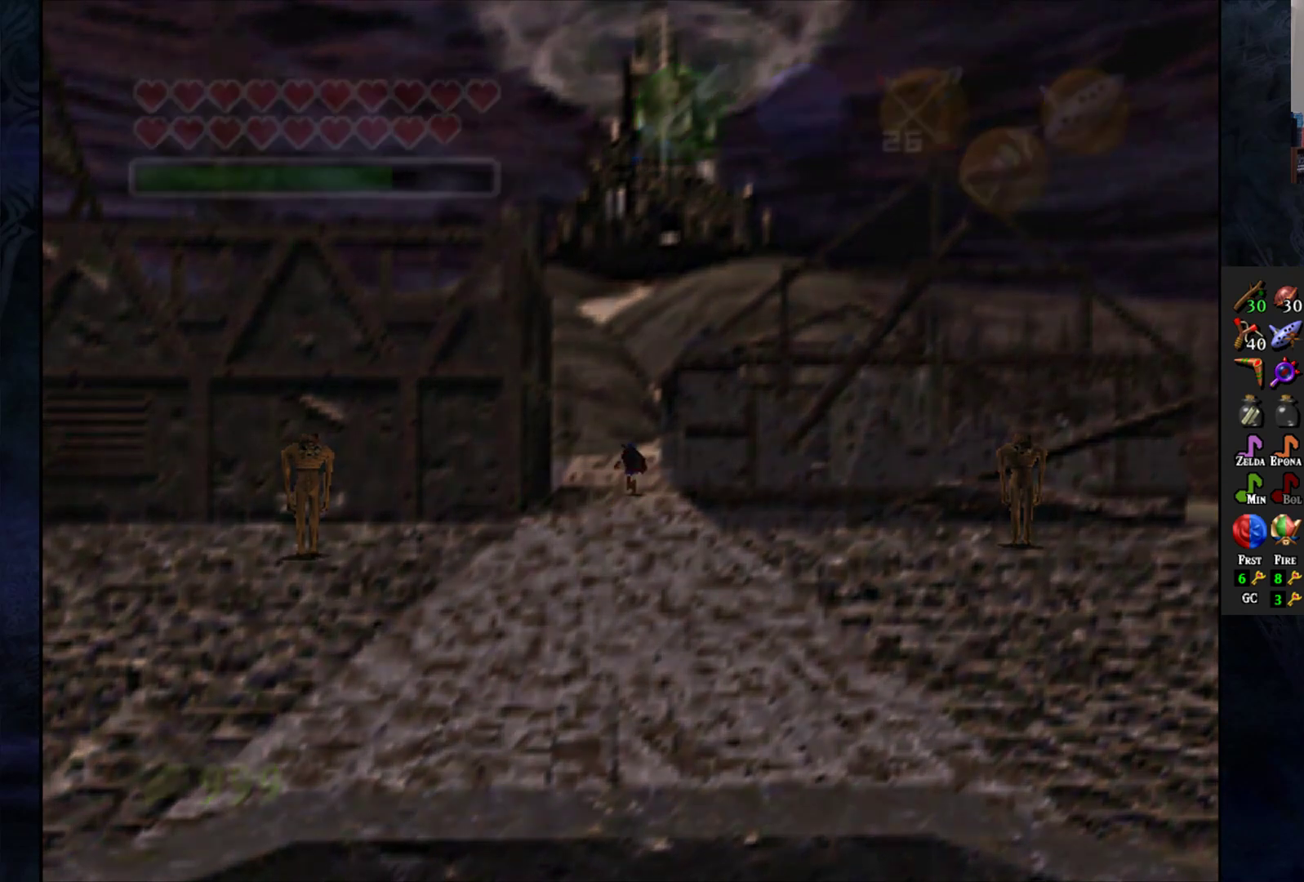
{"buttons": [], "left_stick": "center", "right_stick": "center", "events": [[117, "left_stick", "center"]]}
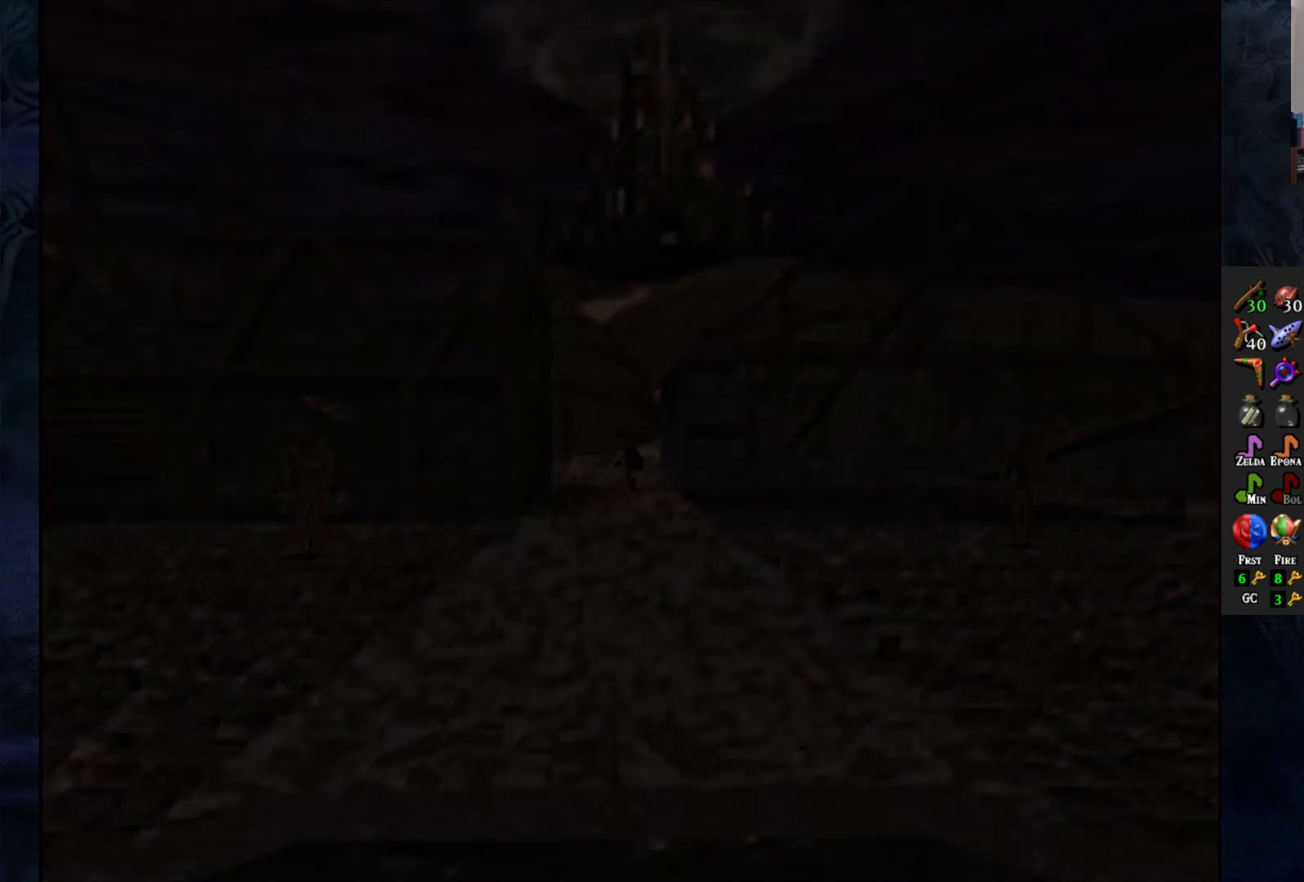
{"buttons": [], "left_stick": "center", "right_stick": "center", "events": []}